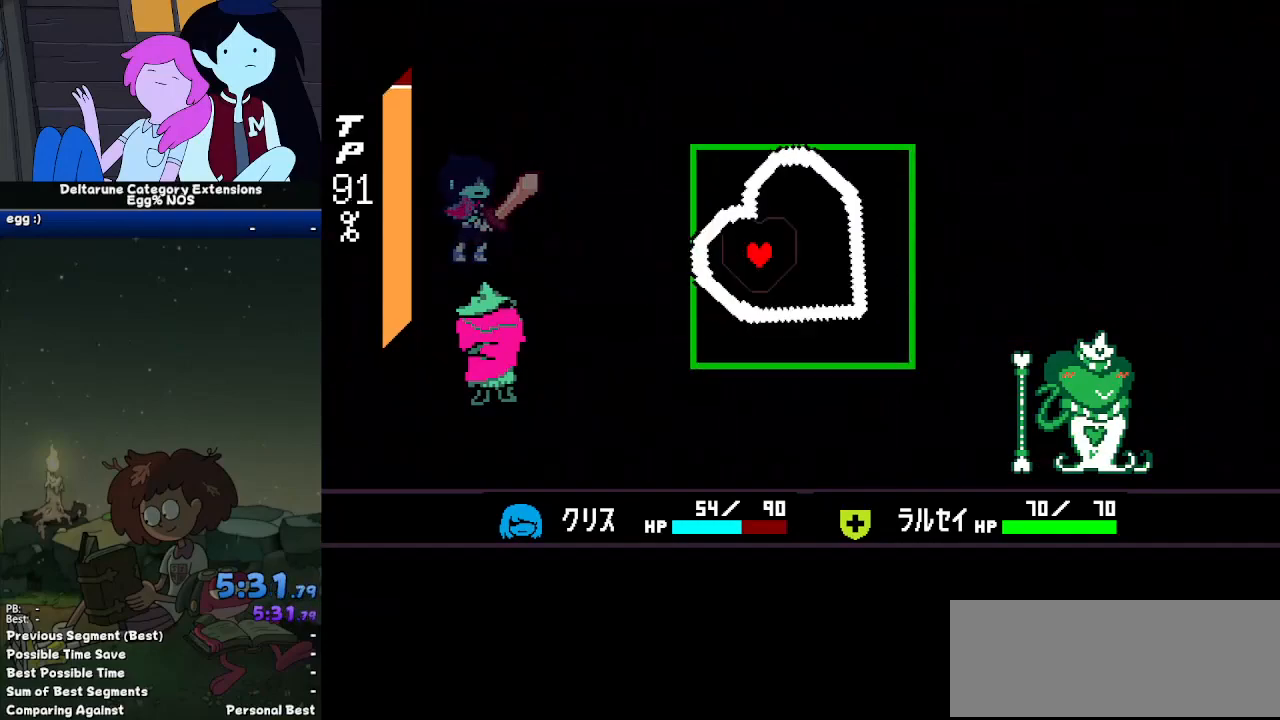
Gameplay with keyboard; each line is a JSON object with the keys held at the frame after it. "events" lists presses ("down") and releases ("up") of "c", "down", "left", "return", "right", "up", "x" and "z" between this image and that frame as [ms after this image, input, new state], when the widget could be followed in between. No other keys are recorded. Mouse input is not recorded. Not read: ctrl shift.
{"keys": [], "events": []}
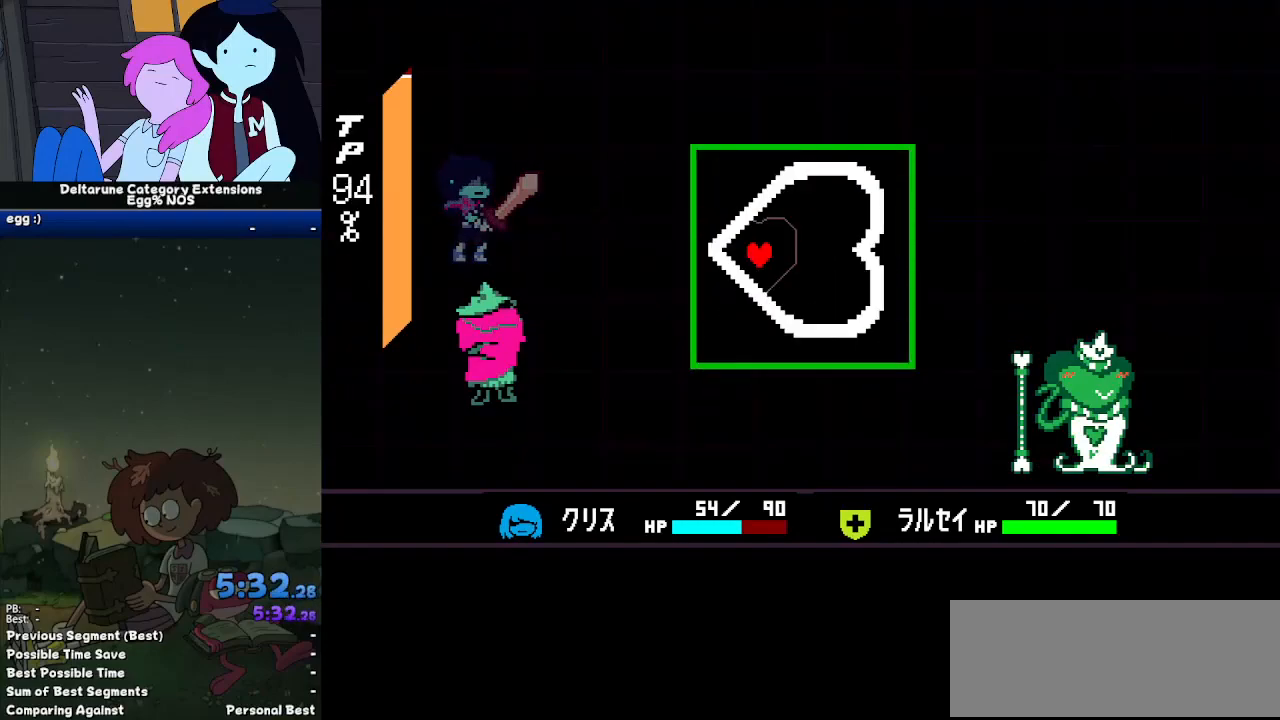
{"keys": ["left"], "events": [[283, "left", "down"], [333, "left", "up"], [467, "left", "down"]]}
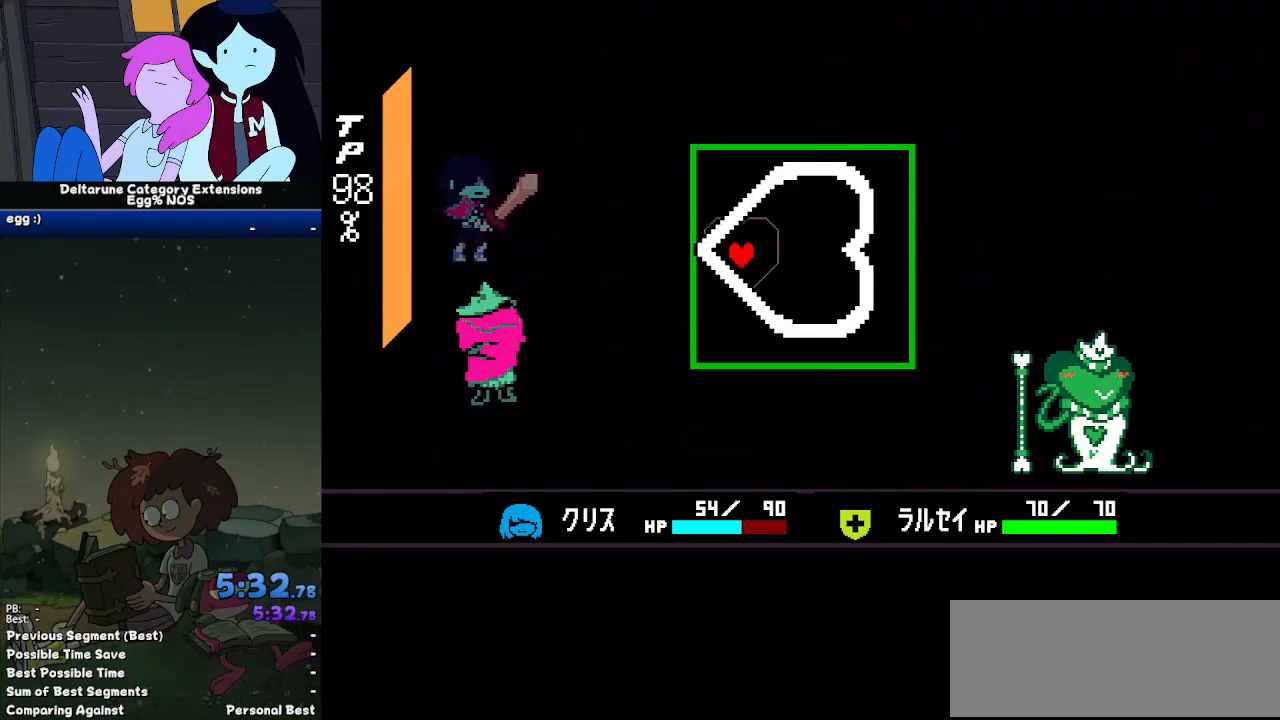
{"keys": [], "events": [[300, "left", "up"]]}
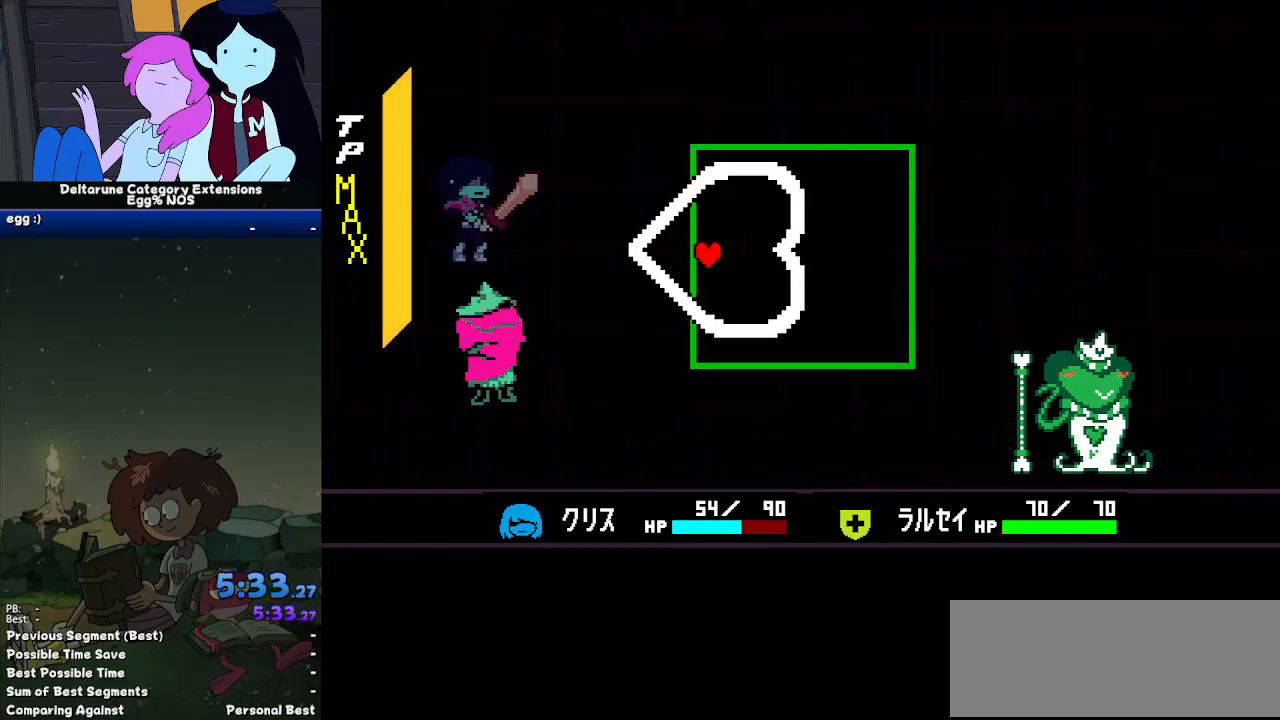
{"keys": [], "events": []}
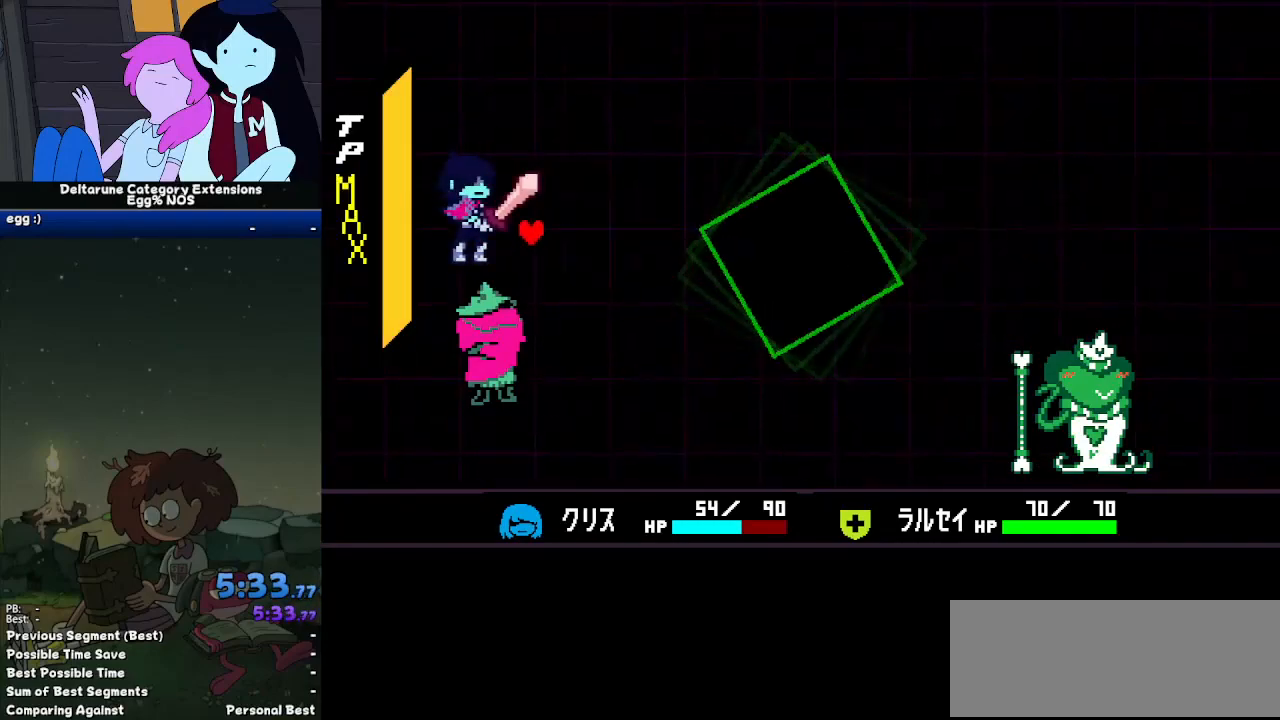
{"keys": [], "events": [[367, "left", "down"], [417, "left", "up"]]}
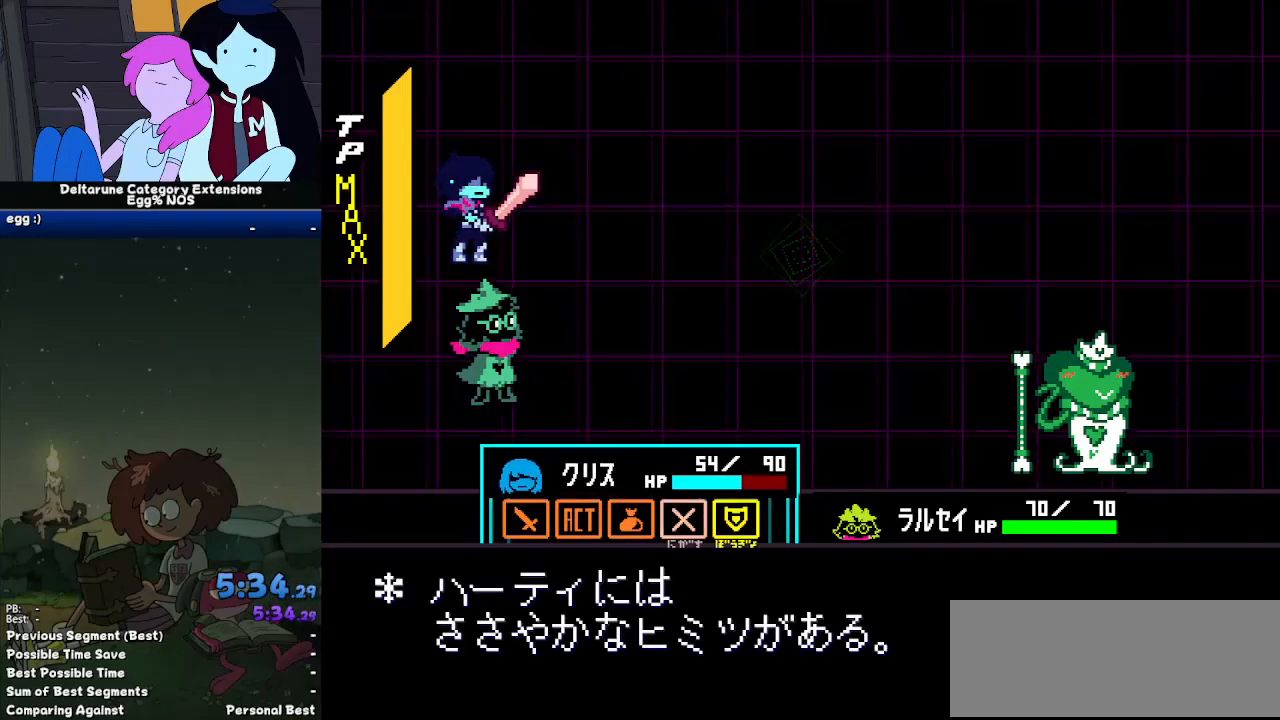
{"keys": []}
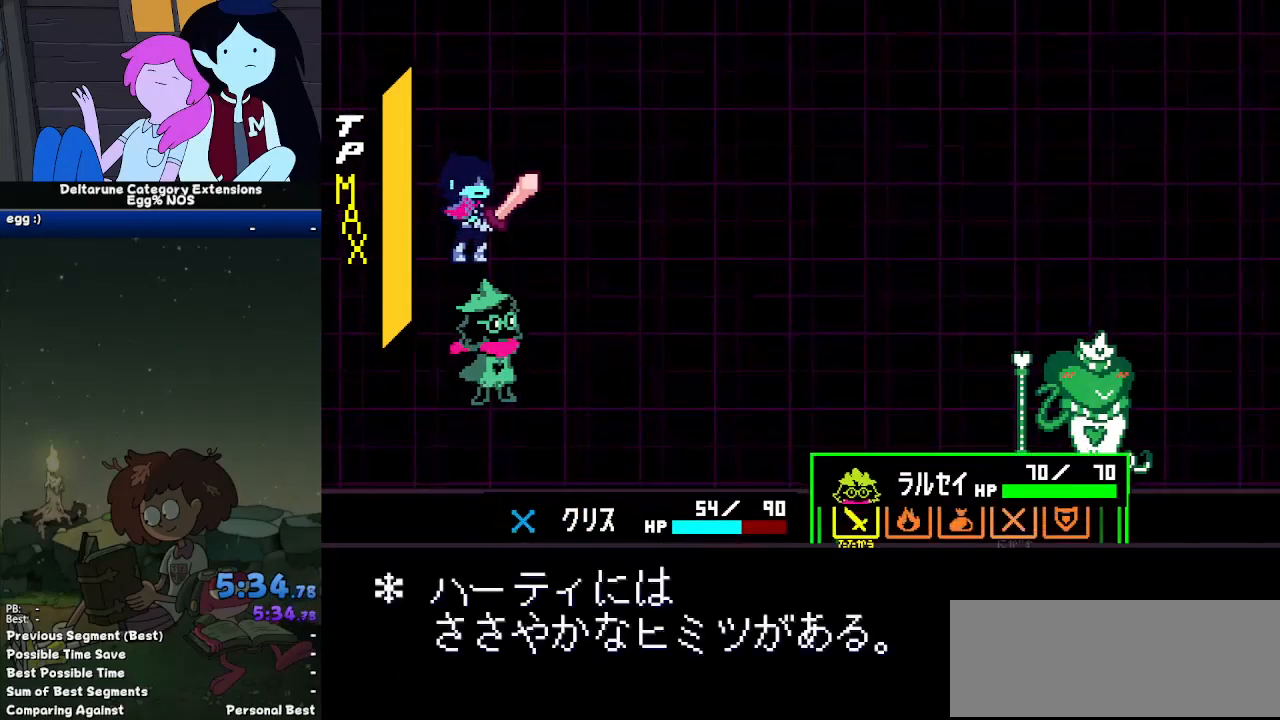
{"keys": [], "events": [[167, "left", "down"], [267, "left", "up"], [267, "z", "down"], [367, "z", "up"]]}
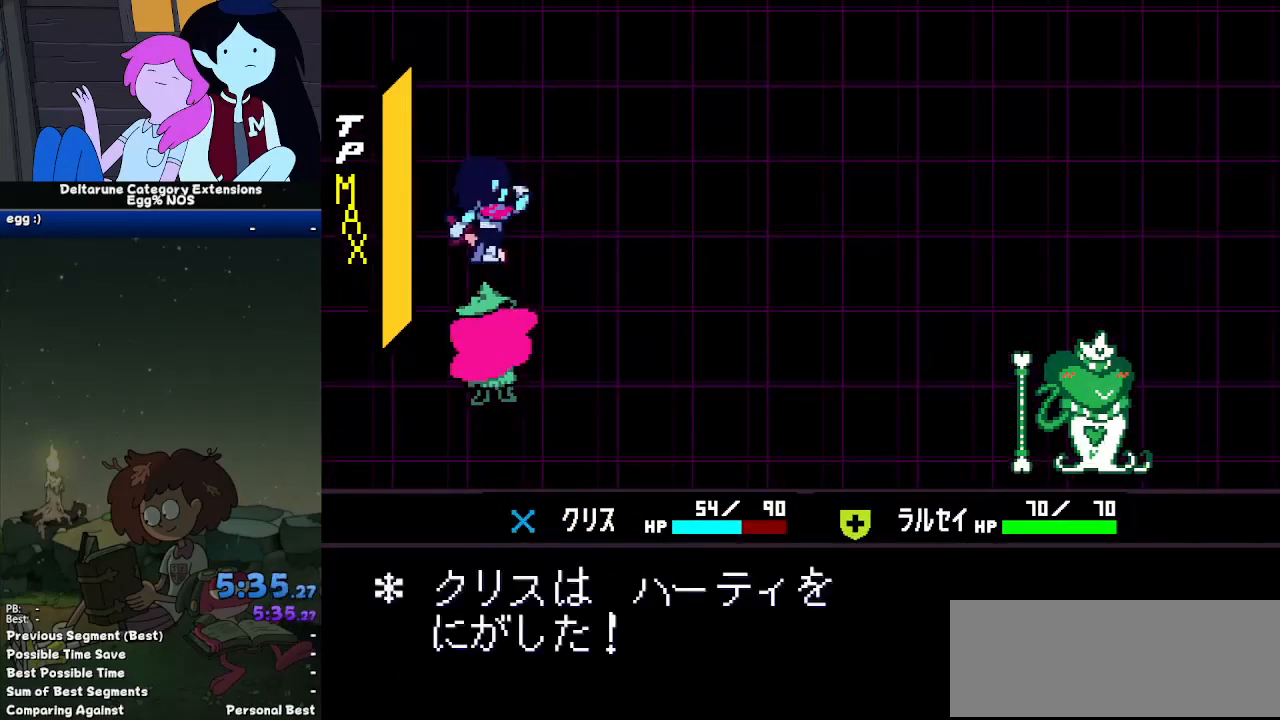
{"keys": ["right"], "events": [[100, "right", "down"]]}
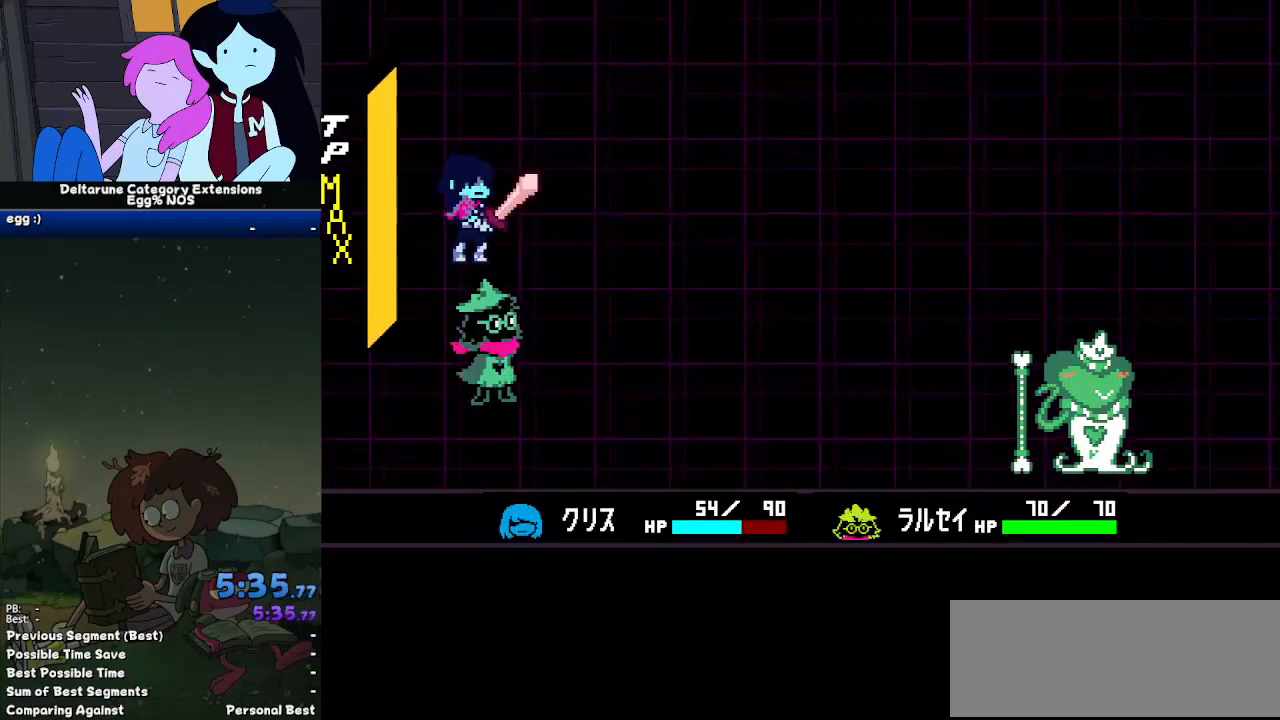
{"keys": ["right", "z"], "events": [[200, "return", "down"], [250, "return", "up"], [300, "z", "down"], [350, "return", "down"], [350, "z", "up"], [433, "return", "up"], [483, "z", "down"]]}
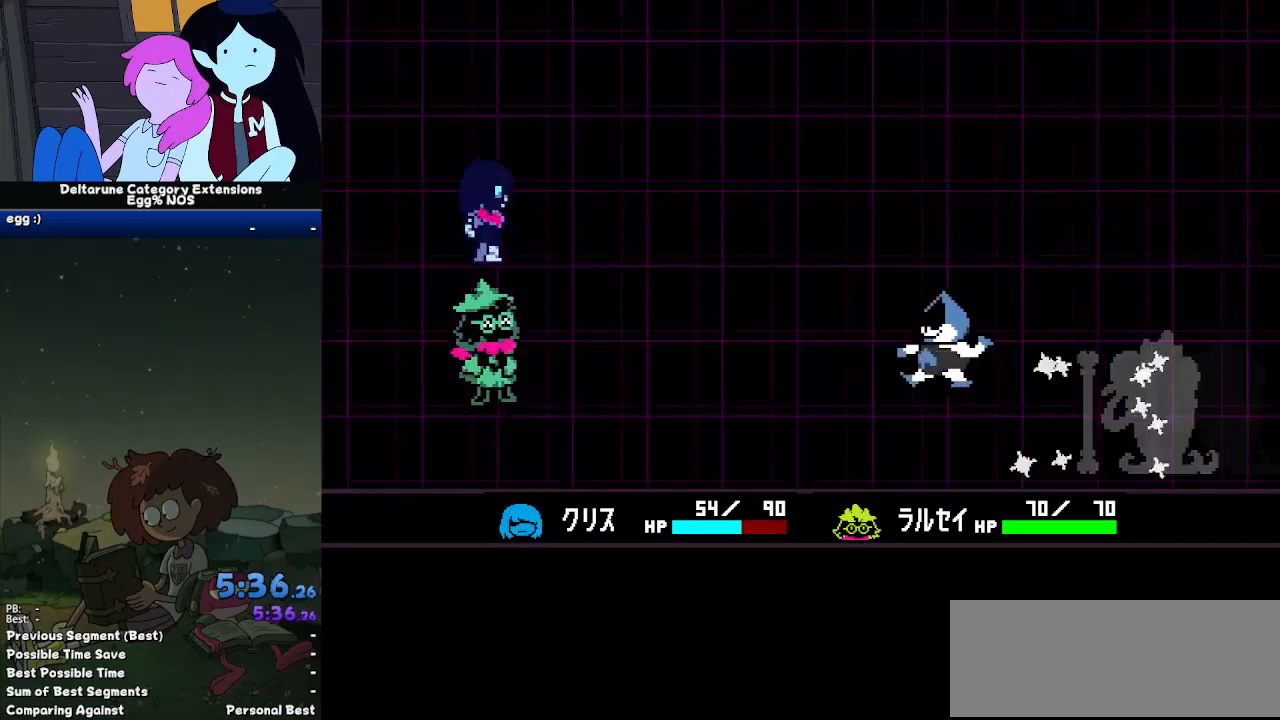
{"keys": ["return", "right"], "events": [[33, "return", "down"], [33, "z", "up"], [83, "return", "up"], [117, "z", "down"], [167, "return", "down"], [167, "z", "up"], [217, "return", "up"], [317, "return", "down"], [317, "z", "down"], [367, "z", "up"], [400, "return", "up"], [450, "z", "down"], [500, "return", "down"], [500, "z", "up"]]}
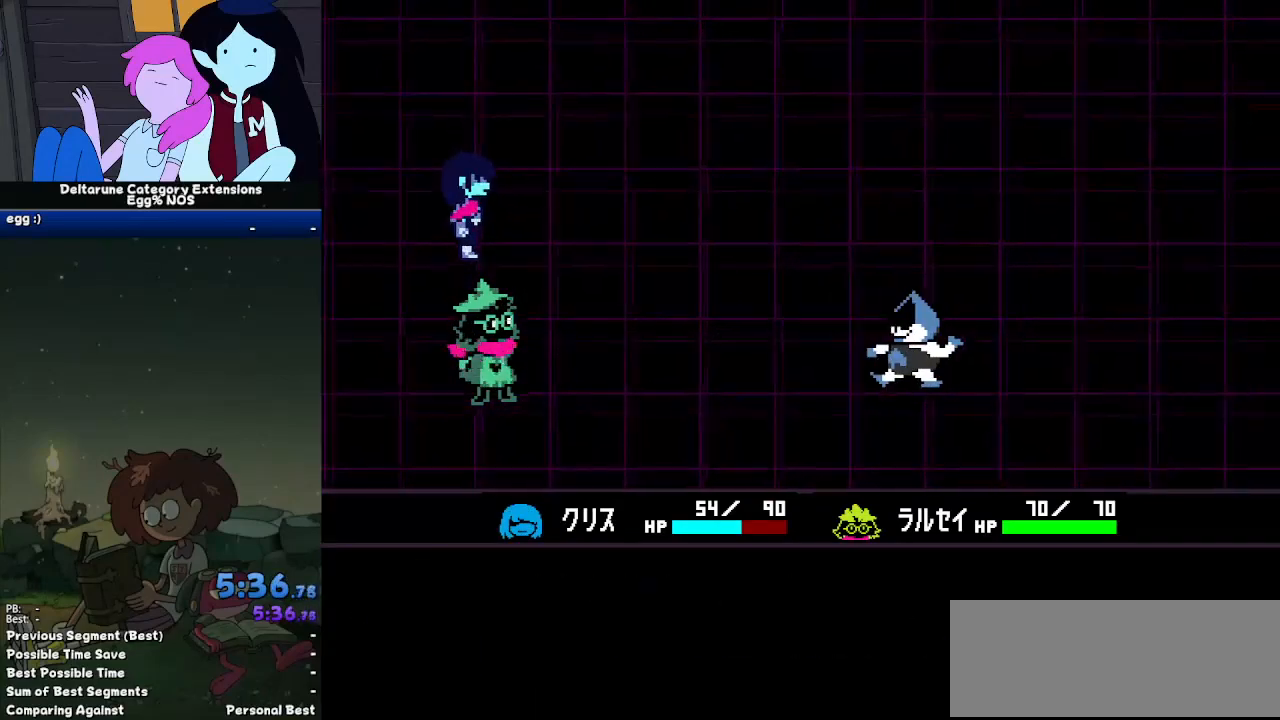
{"keys": ["right"], "events": [[50, "return", "up"], [100, "z", "down"], [183, "return", "down"], [183, "z", "up"], [233, "return", "up"], [233, "z", "down"], [333, "return", "down"], [333, "z", "up"], [383, "return", "up"]]}
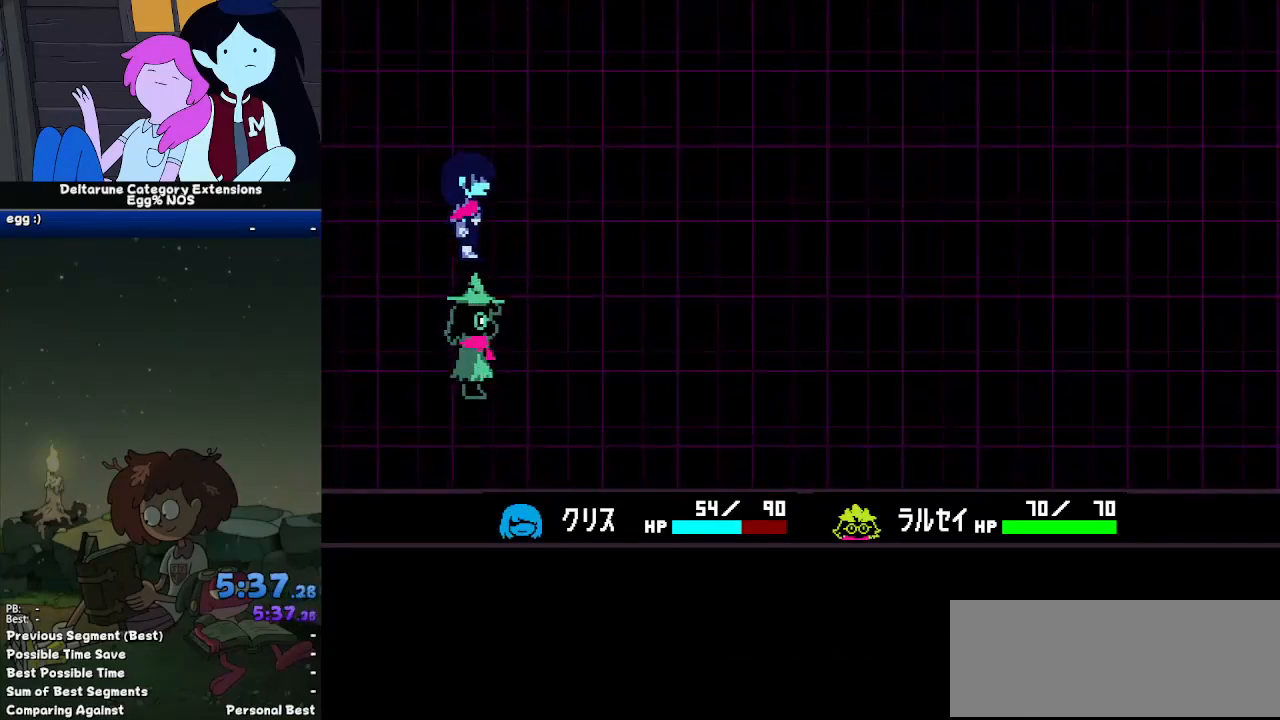
{"keys": ["return", "right"], "events": [[300, "z", "down"], [400, "x", "down"], [400, "z", "up"], [433, "return", "down"], [433, "x", "up"]]}
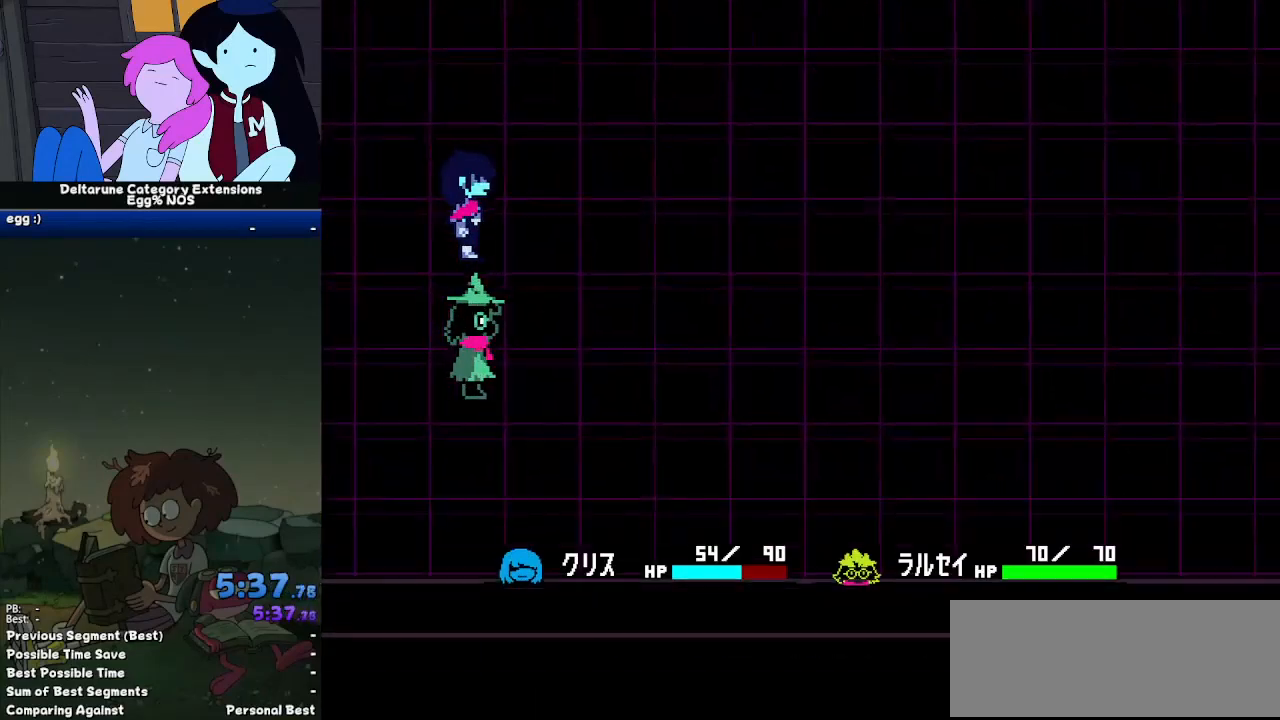
{"keys": ["right", "x", "z"], "events": [[33, "return", "up"], [83, "x", "down"], [83, "z", "down"], [117, "return", "down"], [117, "z", "up"], [167, "x", "up"], [217, "return", "up"], [267, "z", "down"], [317, "x", "down"], [367, "return", "down"], [367, "z", "up"], [400, "return", "up"], [400, "x", "up"], [450, "z", "down"], [483, "x", "down"]]}
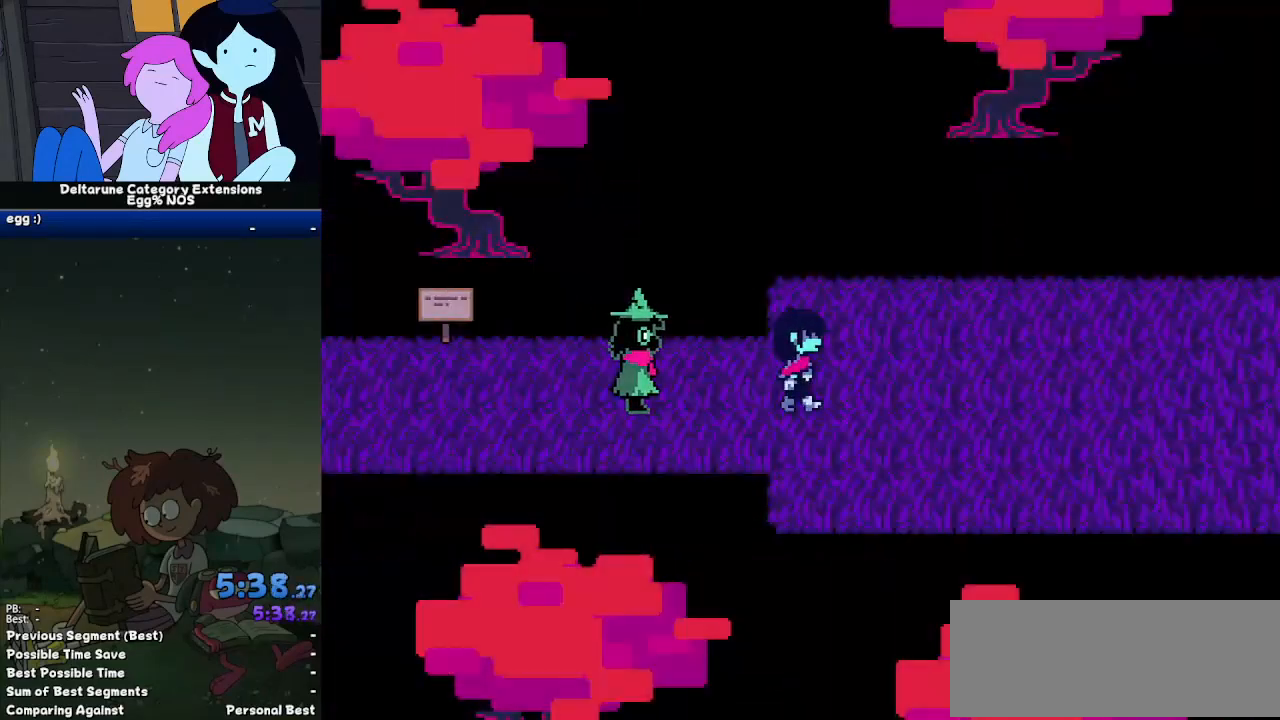
{"keys": ["right", "x"], "events": [[50, "z", "up"], [100, "x", "up"], [333, "x", "down"], [333, "z", "down"], [467, "z", "up"]]}
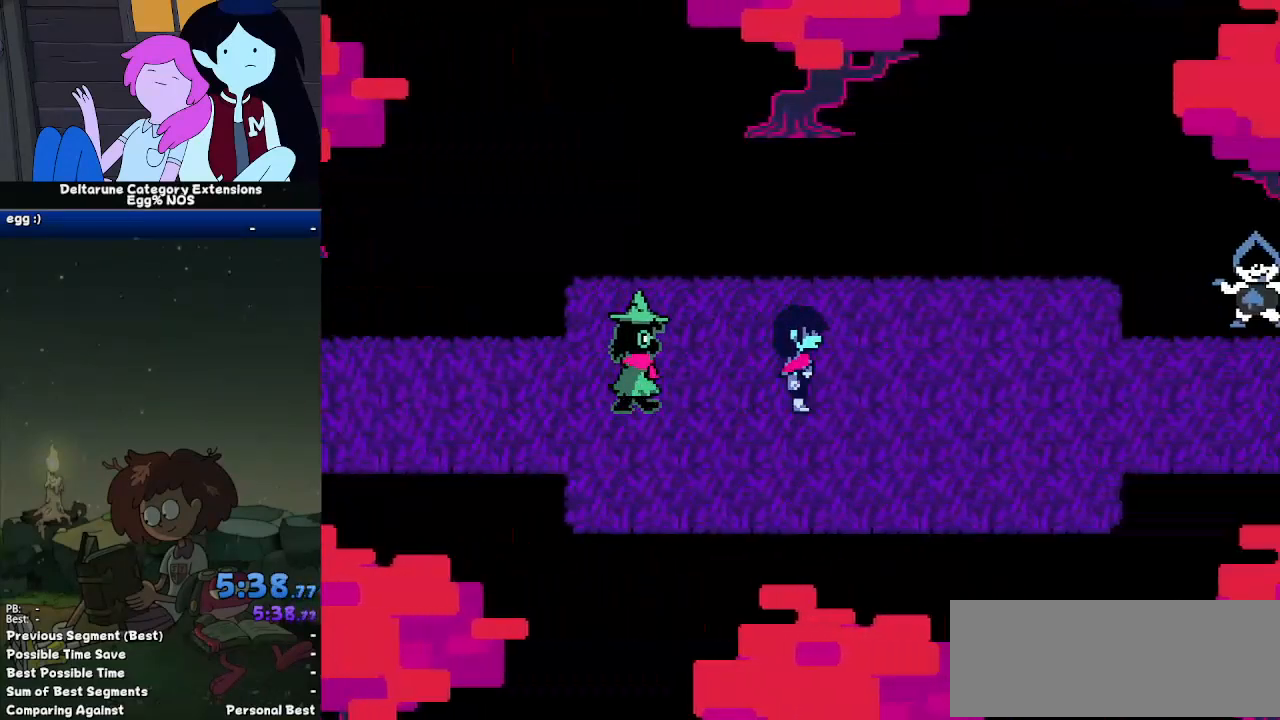
{"keys": ["right"], "events": [[17, "x", "up"], [300, "z", "down"], [350, "x", "down"], [383, "z", "up"], [483, "x", "up"]]}
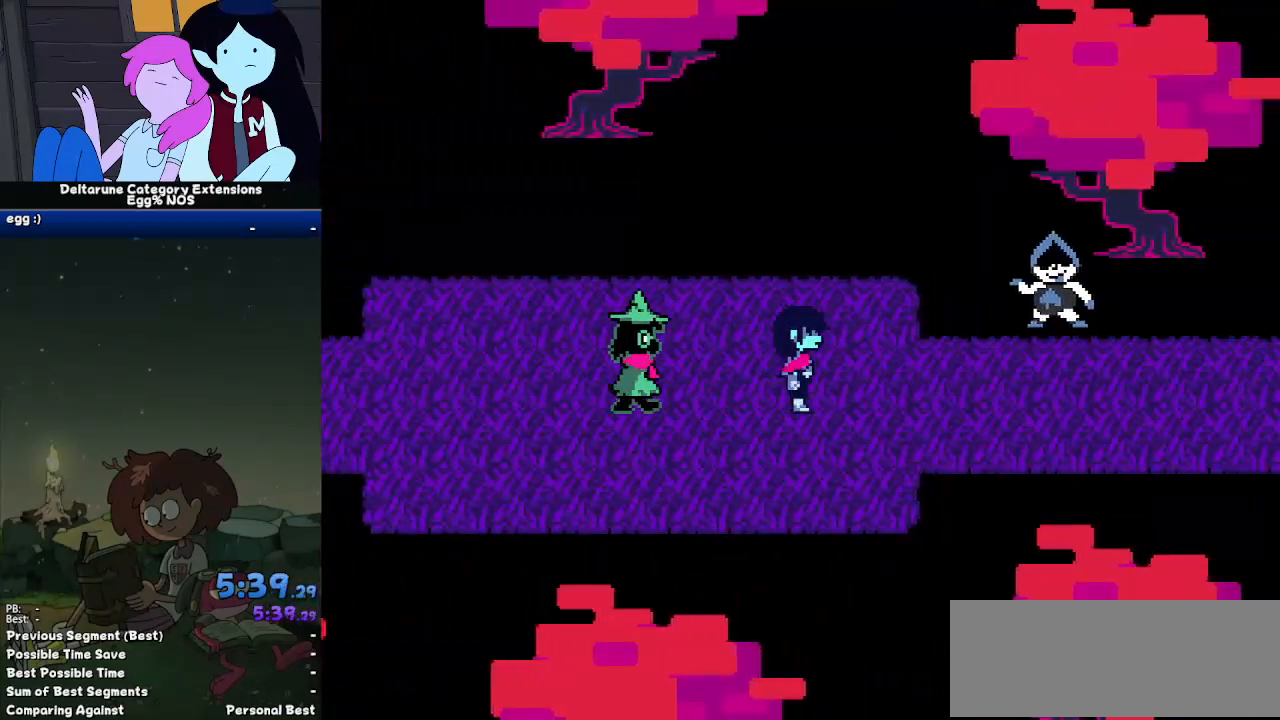
{"keys": ["right", "x", "z"], "events": [[267, "x", "down"], [267, "z", "down"], [367, "x", "up"], [367, "z", "up"], [500, "x", "down"], [500, "z", "down"]]}
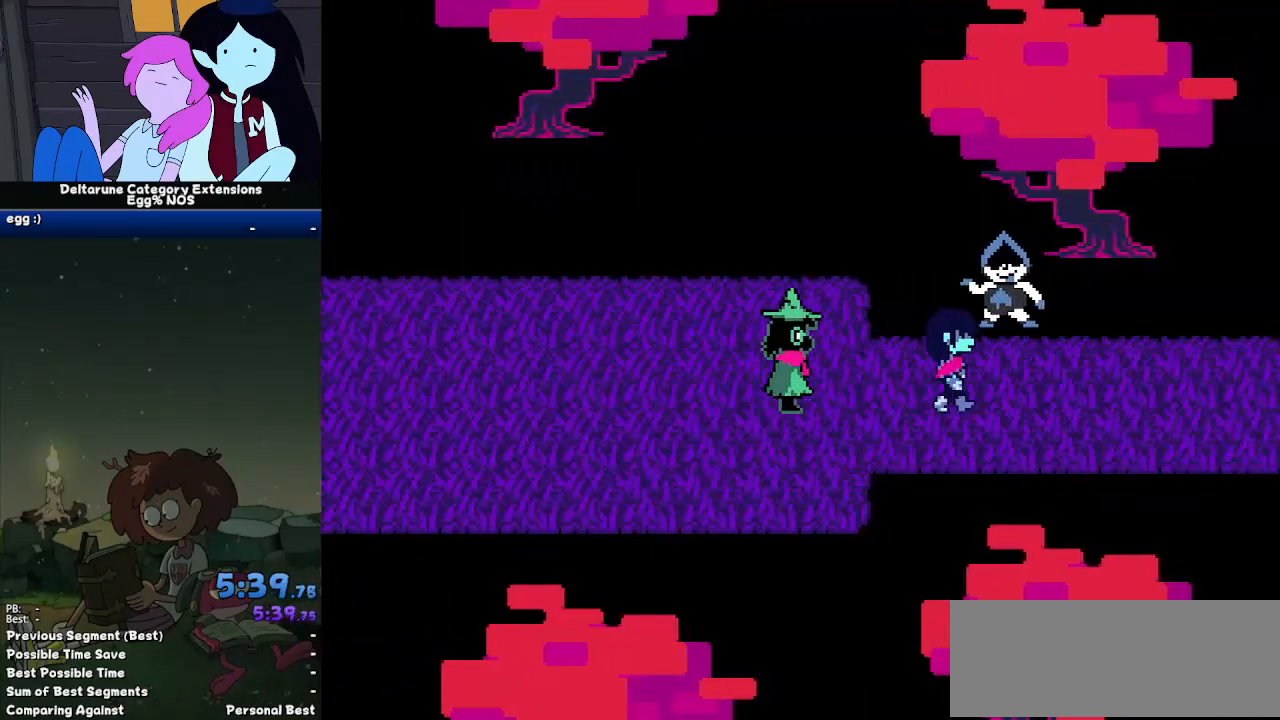
{"keys": ["right", "x", "z"], "events": [[50, "x", "up"], [50, "z", "up"], [183, "x", "down"], [183, "z", "down"], [283, "z", "up"], [333, "x", "up"], [417, "x", "down"], [417, "z", "down"]]}
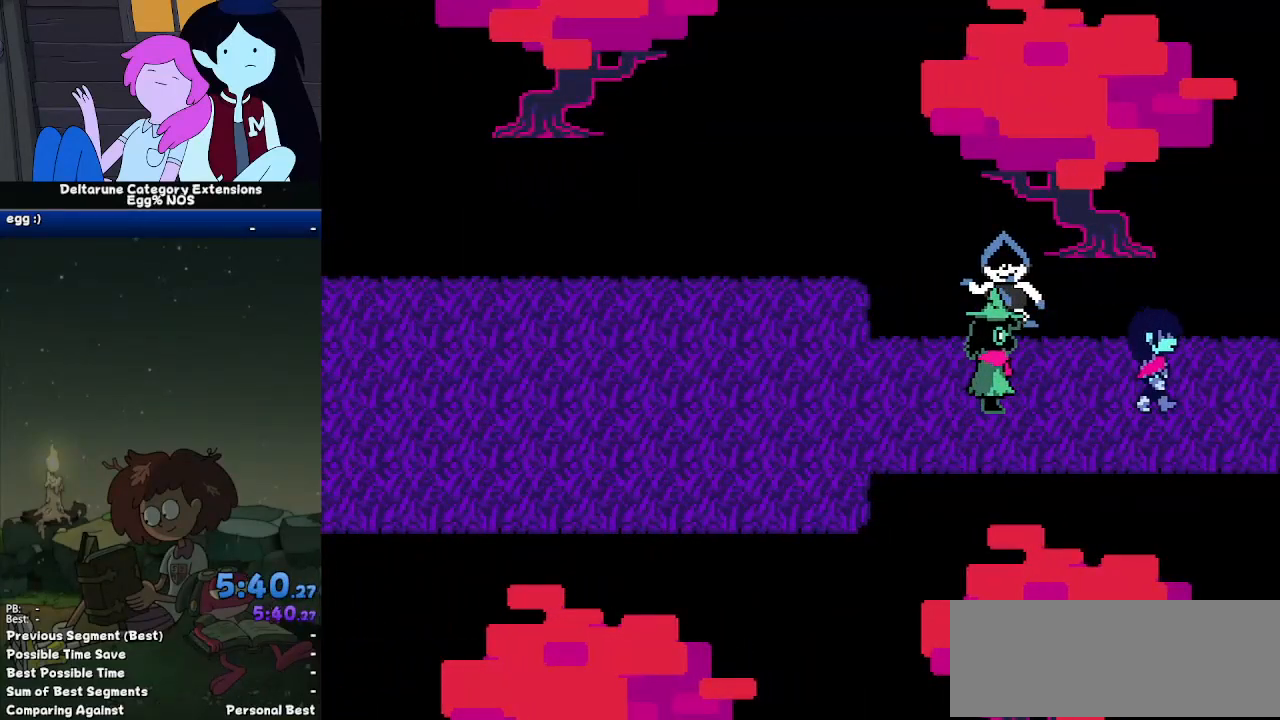
{"keys": ["right", "x"], "events": [[67, "x", "up"], [67, "z", "up"], [117, "z", "down"], [150, "x", "down"], [250, "x", "up"], [250, "z", "up"], [300, "z", "down"], [350, "x", "down"], [433, "x", "up"], [433, "z", "up"], [483, "x", "down"]]}
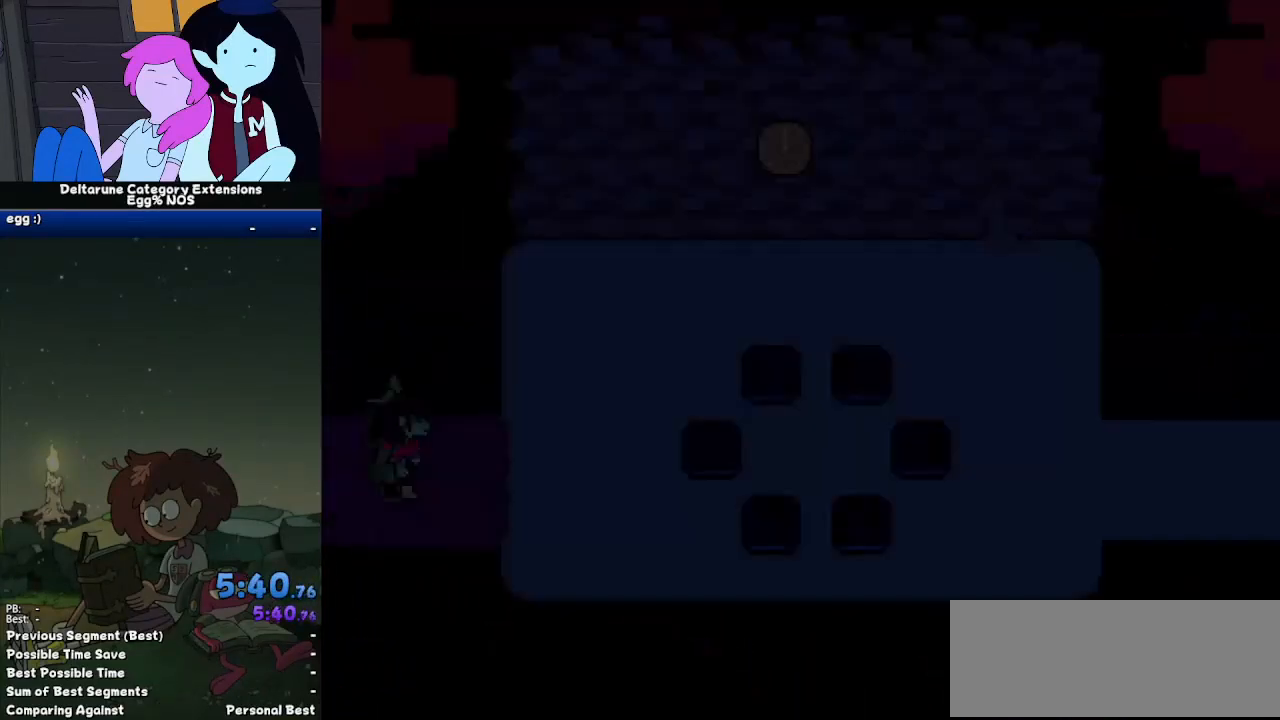
{"keys": ["right", "x", "z"], "events": [[33, "z", "down"], [133, "x", "up"], [133, "z", "up"], [217, "x", "down"], [217, "z", "down"], [317, "x", "up"], [317, "z", "up"], [450, "x", "down"], [450, "z", "down"]]}
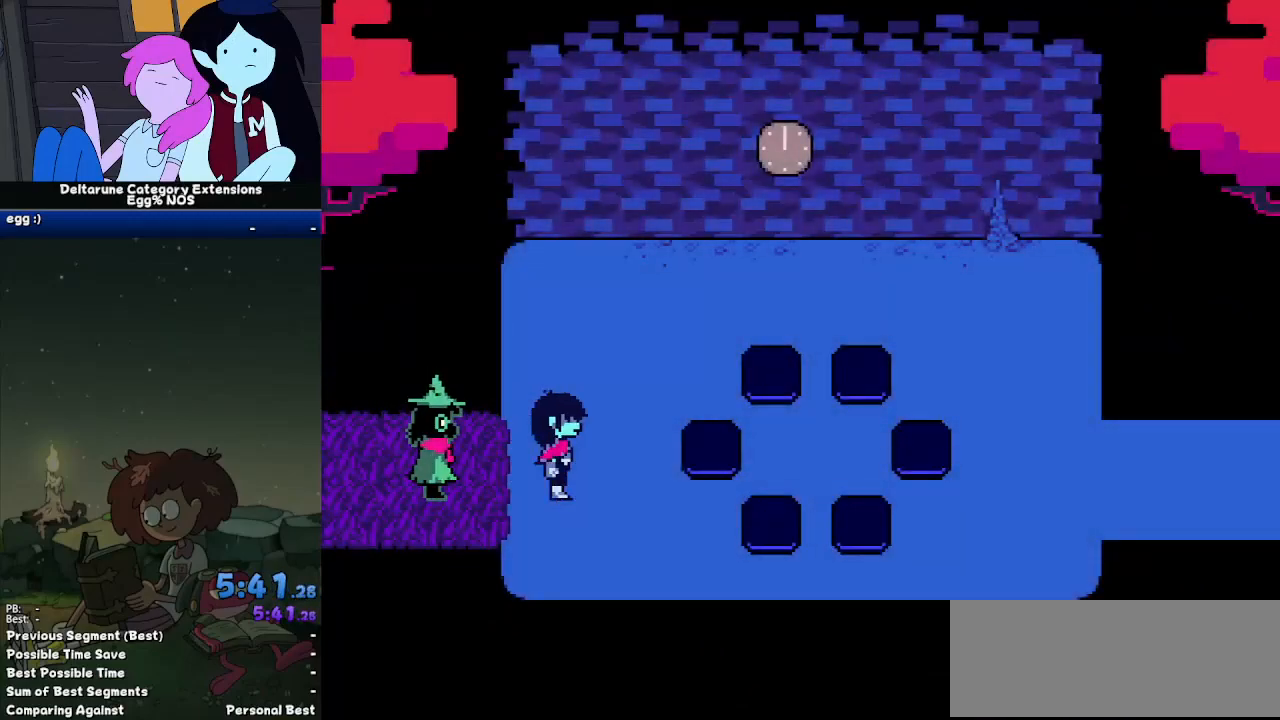
{"keys": ["right", "z"], "events": [[133, "x", "up"], [133, "z", "up"], [183, "return", "down"], [417, "return", "up"], [467, "z", "down"]]}
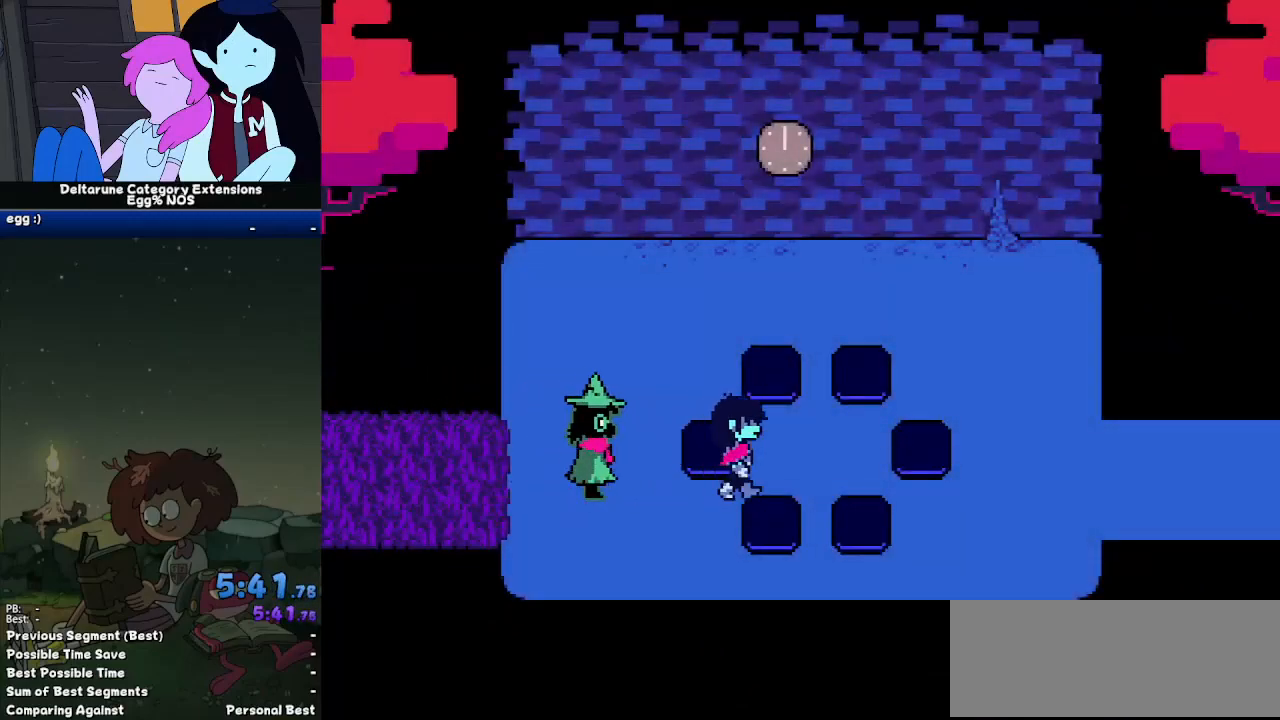
{"keys": ["right"], "events": [[150, "return", "down"], [150, "z", "up"], [200, "return", "up"], [350, "return", "down"], [433, "return", "up"]]}
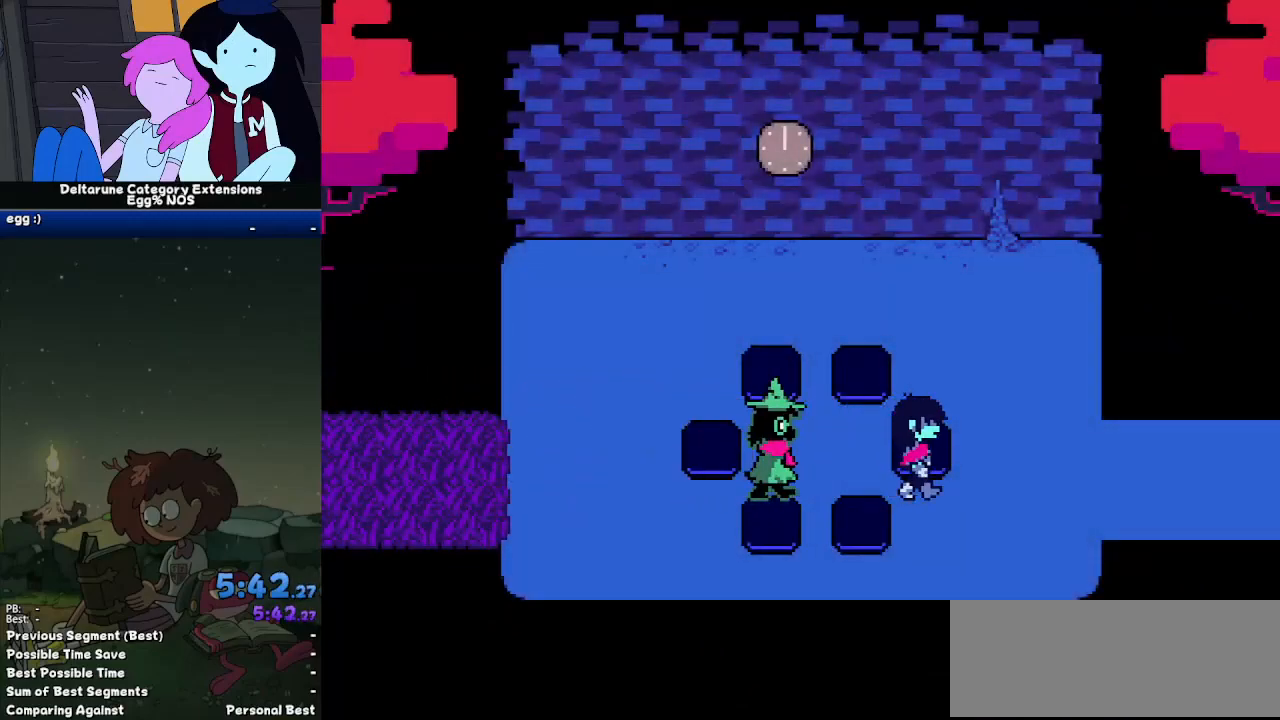
{"keys": ["right"], "events": [[133, "z", "down"], [167, "z", "up"], [267, "return", "down"], [367, "return", "up"]]}
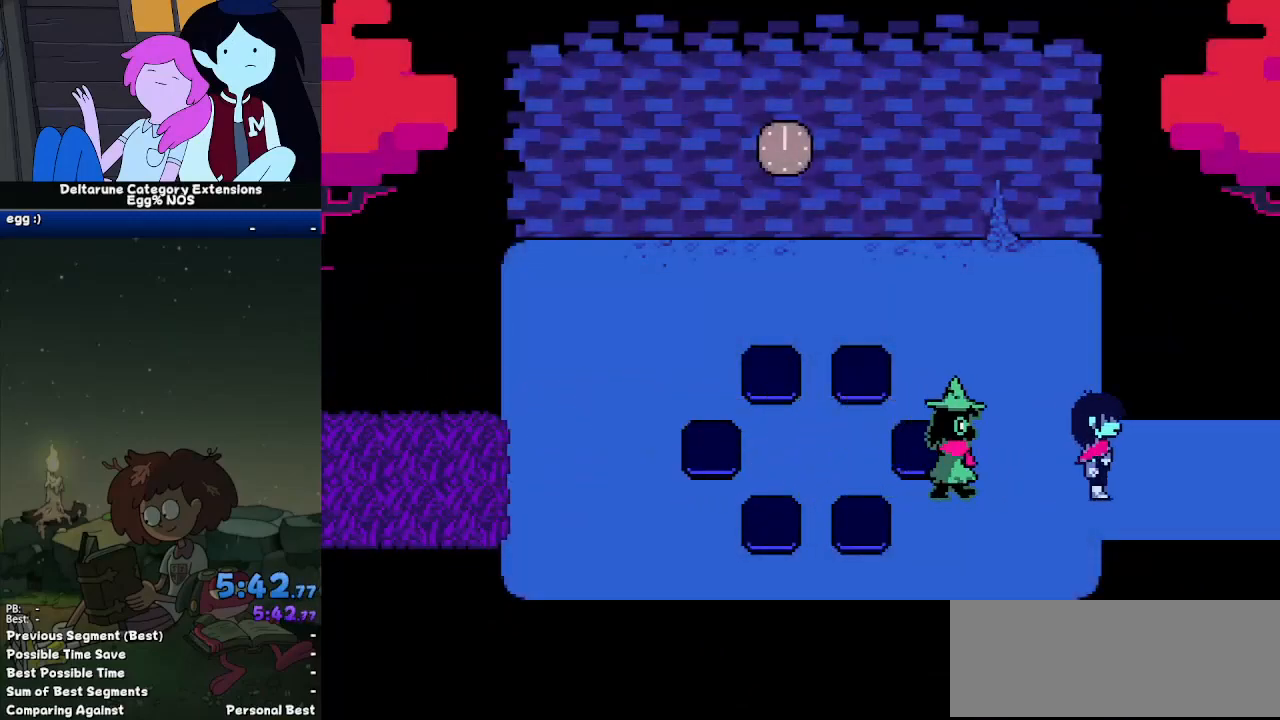
{"keys": ["right"], "events": []}
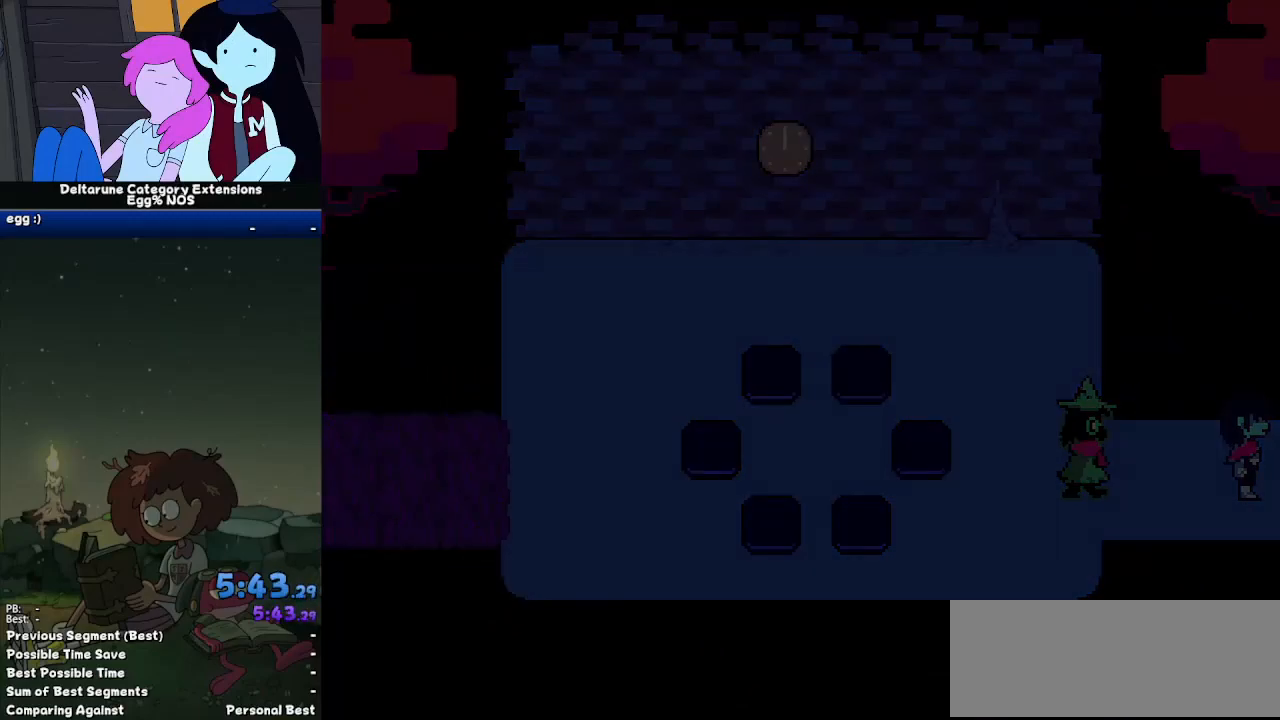
{"keys": ["right"], "events": []}